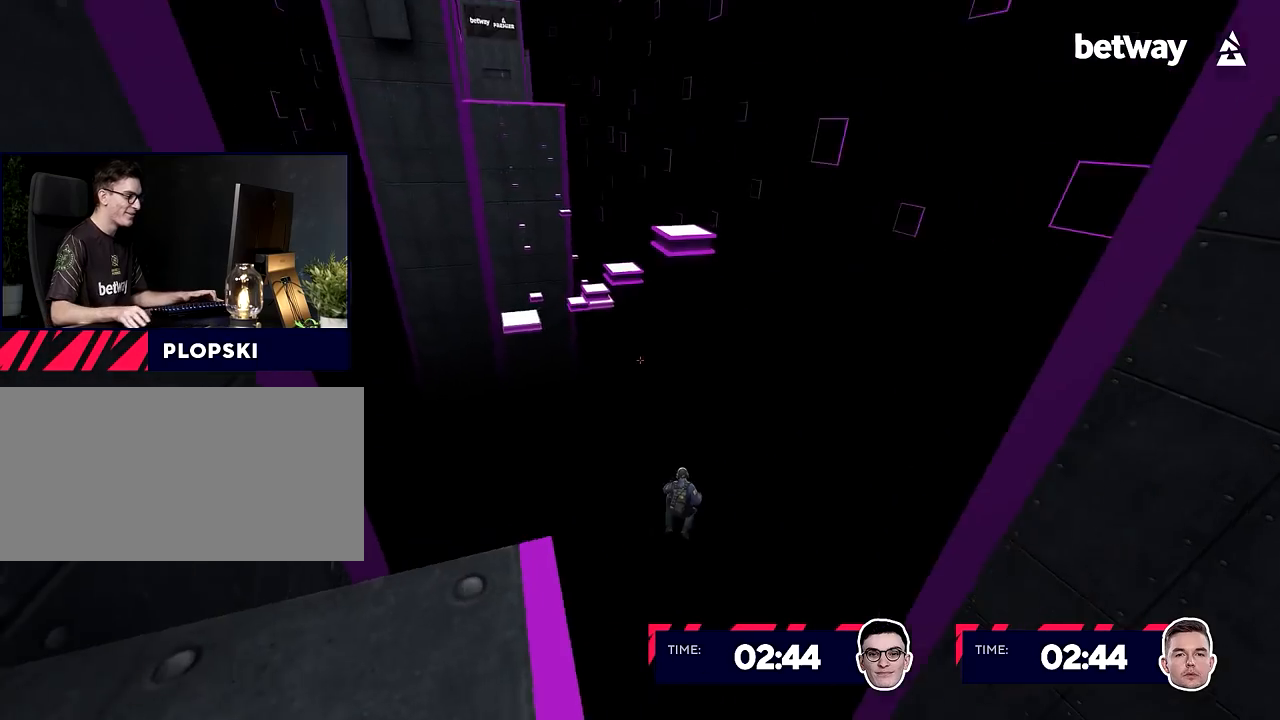
Gameplay with keyboard and mouse; each line is a JSON object with the keys and mouse buttons held at the frame after it. "events" lists presses ("down") and releases ("up") of "a", "alt", "c", "ctrl", "d", "e", "f", "q", "r", "s", "shift", "space", "tab", "v", "w", "x", "z", "mouse_left", "mouse_middle", "mouse_right", "mouse_wheel_up" and "mouse_wheel_down" between this image and that frame as [ms after this image, input, new state], when the widget could be followed in between. "mouse_left", "mouse_middle", "mouse_right", "mouse_wheel_up", "mouse_wheel_down" = the "left", "middle", "right", "wheel_up", "wheel_down" buttons of the "mouse" list. No other keys are recorded. Not read: mouse_move.
{"keys": ["w"], "mouse": [], "events": [[183, "s", "down"], [267, "a", "up"], [267, "ctrl", "up"], [267, "shift", "up"], [367, "s", "up"], [417, "w", "down"]]}
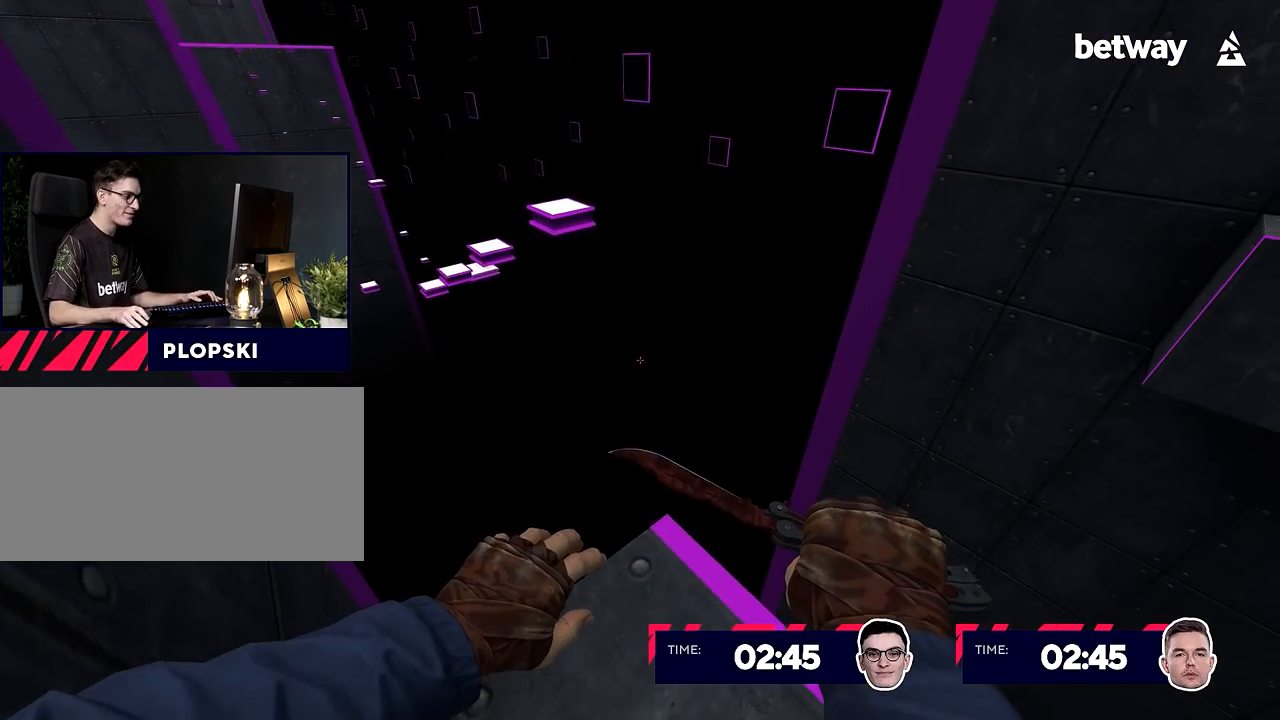
{"keys": ["a"], "mouse": ["right"], "events": [[284, "mouse_wheel_up", "down"], [334, "a", "down"], [384, "w", "up"], [434, "mouse_wheel_up", "up"], [484, "mouse_right", "down"]]}
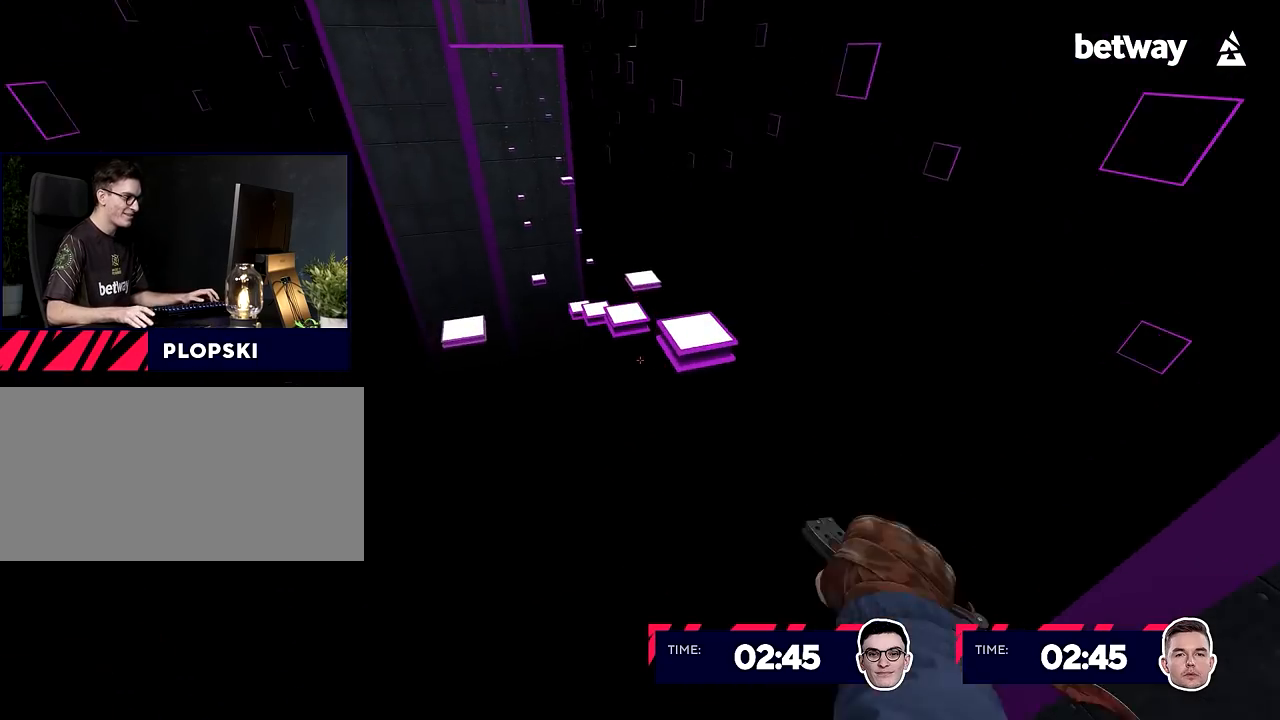
{"keys": ["ctrl", "d", "shift"], "mouse": ["right"], "events": [[50, "d", "down"], [84, "a", "up"], [284, "ctrl", "down"], [284, "shift", "down"]]}
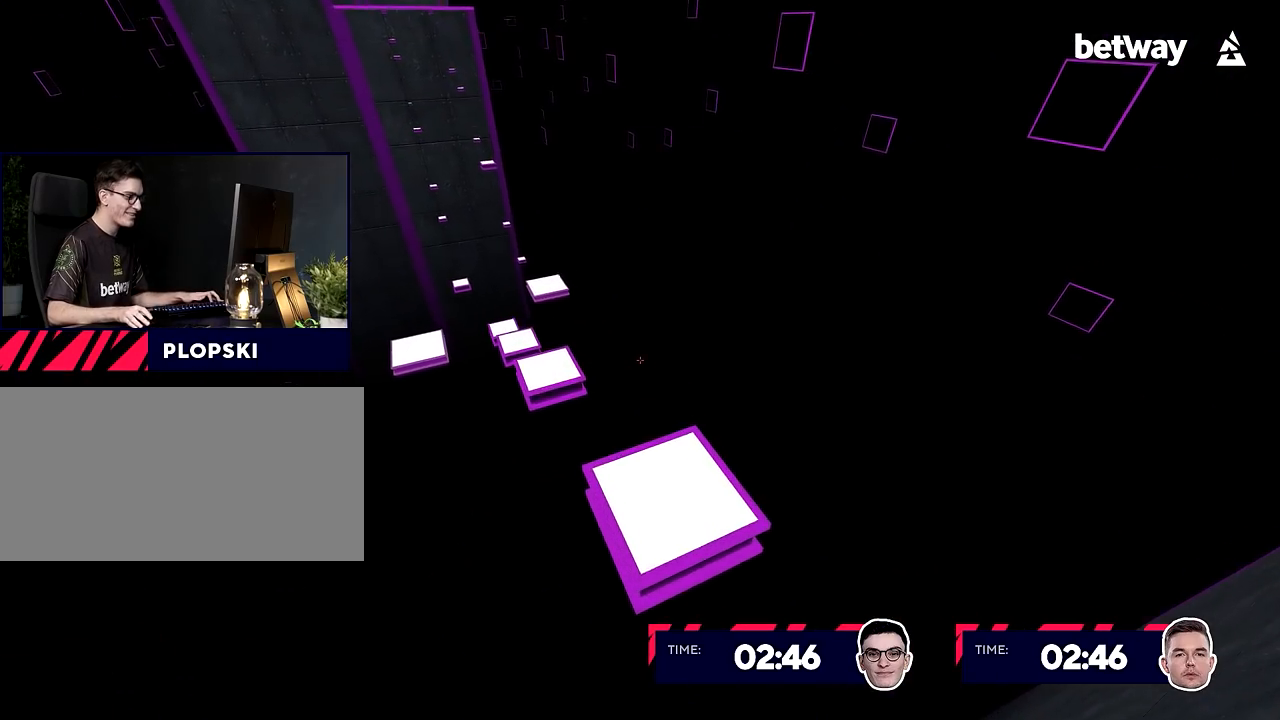
{"keys": ["w"], "mouse": ["right"], "events": [[50, "d", "up"], [100, "ctrl", "up"], [100, "mouse_right", "up"], [100, "shift", "up"], [150, "mouse_right", "down"], [150, "w", "down"]]}
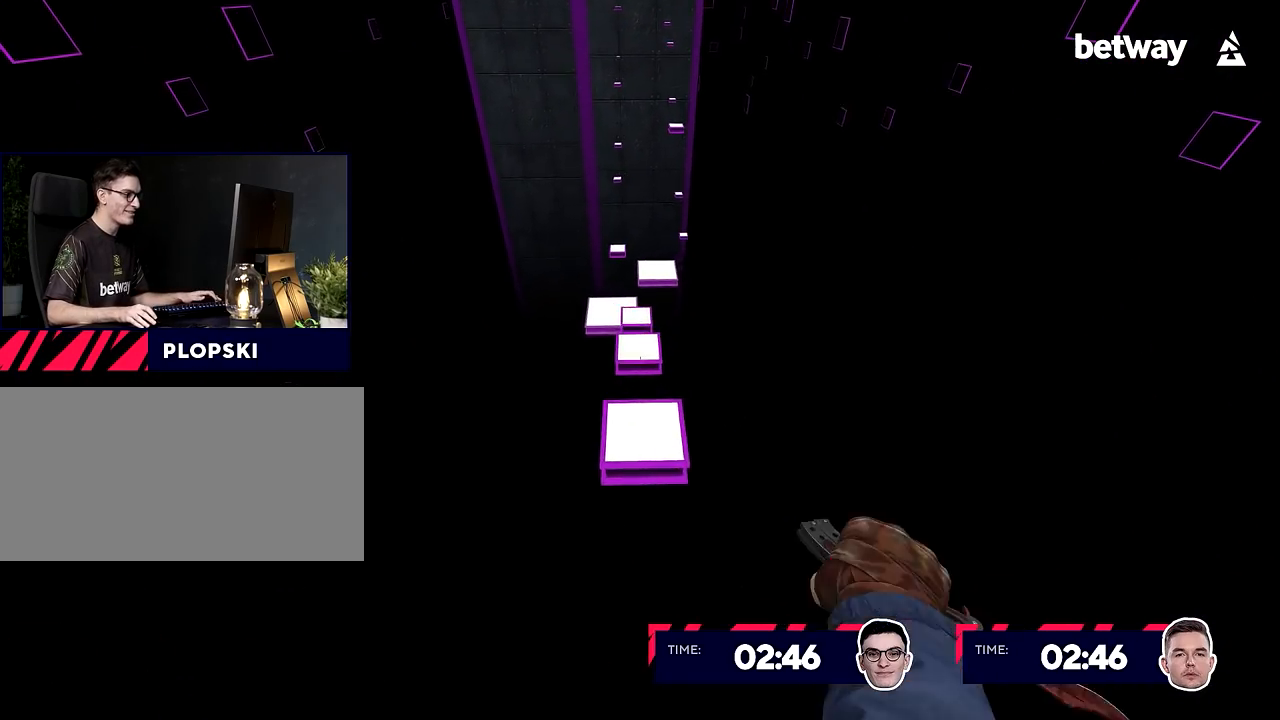
{"keys": ["w"], "mouse": [], "events": [[250, "mouse_right", "up"], [250, "w", "up"], [284, "w", "down"]]}
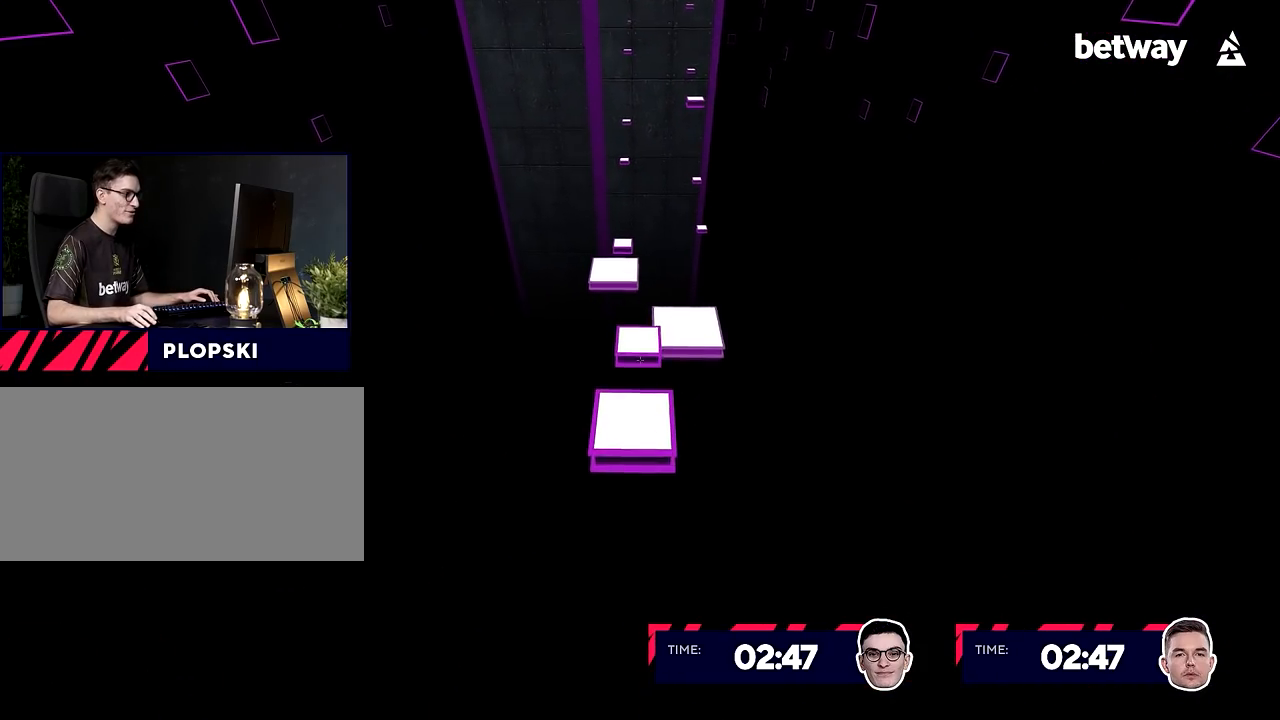
{"keys": ["d"], "mouse": ["right", "wheel_up"], "events": [[166, "w", "up"], [300, "w", "down"], [400, "mouse_wheel_up", "down"], [450, "d", "down"], [500, "mouse_right", "down"], [500, "w", "up"]]}
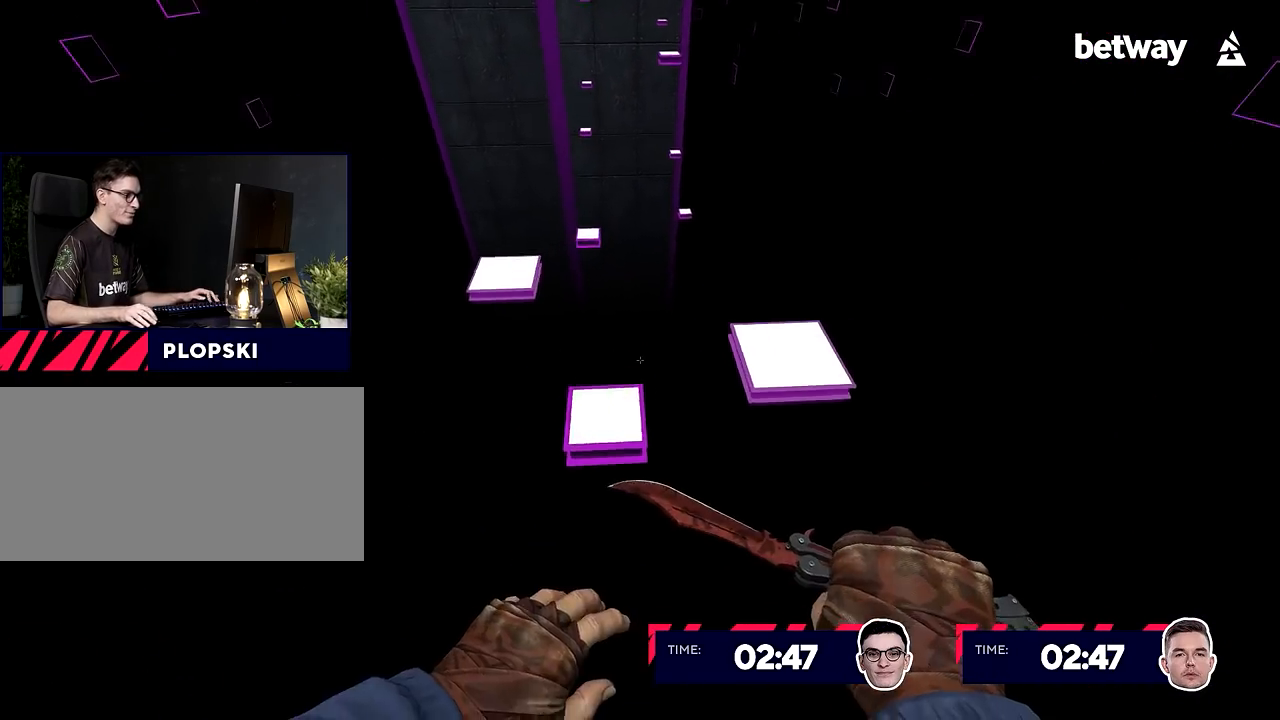
{"keys": ["d"], "mouse": ["right"], "events": [[50, "mouse_wheel_up", "up"], [84, "a", "down"], [184, "d", "up"], [417, "a", "up"], [417, "d", "down"]]}